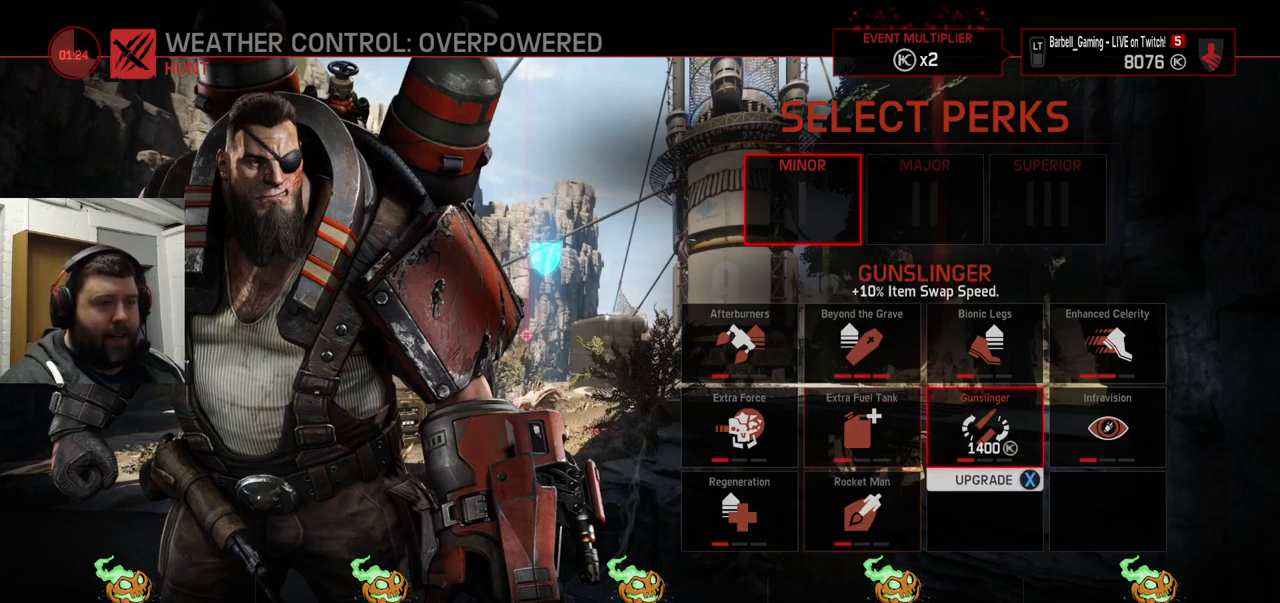
Gameplay with a controller (PlayStation layout); each line is a JSON object with the inputs held at the frame after it. "events" lists button and stick changes between this image and that frame as [ms after this image, input, new state], when the widget could be followed in between. Not read: R1.
{"buttons": ["DPAD_UP"], "left_stick": "center", "right_stick": "center", "events": [[450, "DPAD_UP", "down"]]}
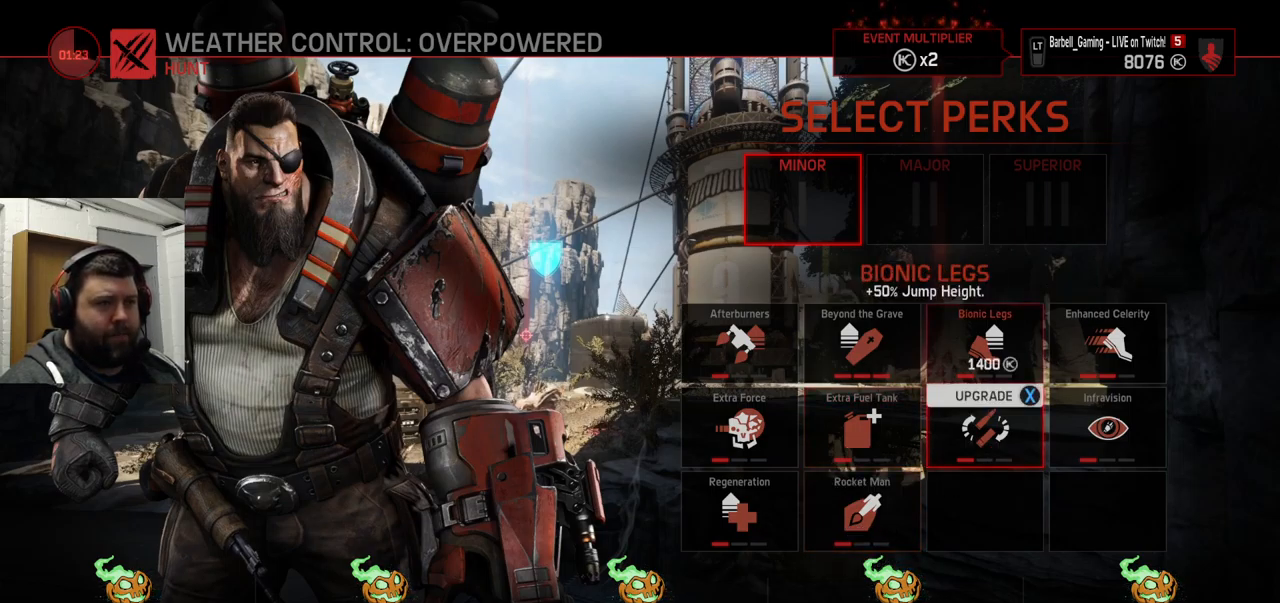
{"buttons": [], "left_stick": "center", "right_stick": "center", "events": [[34, "DPAD_UP", "up"]]}
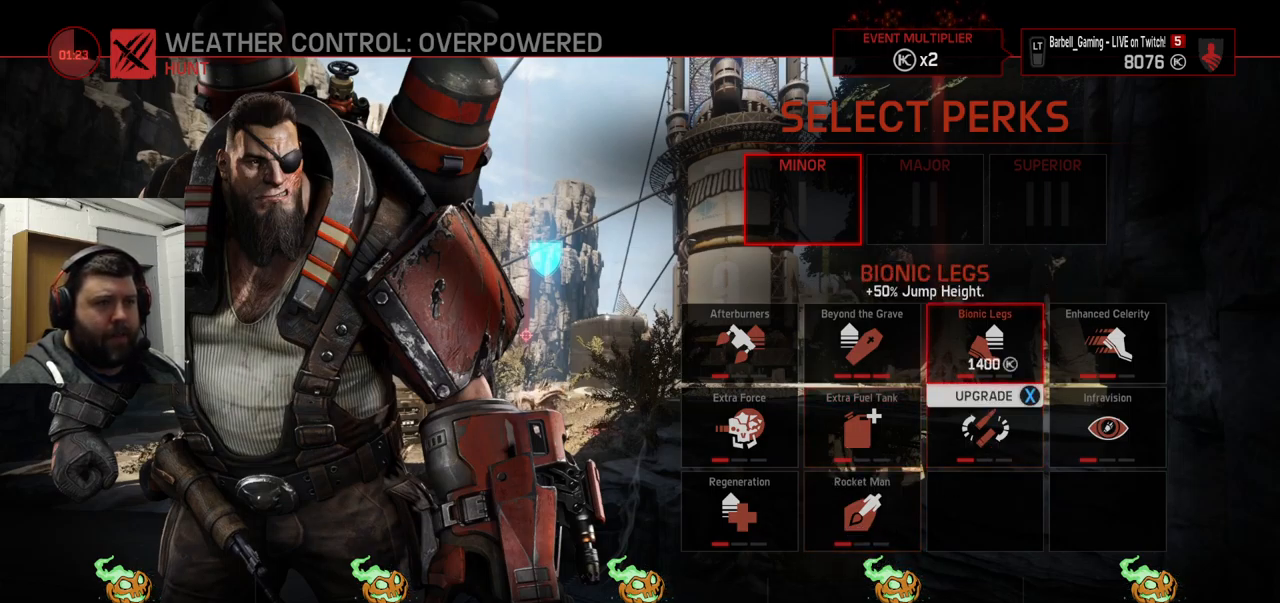
{"buttons": [], "left_stick": "center", "right_stick": "center", "events": [[267, "DPAD_DOWN", "down"], [350, "DPAD_DOWN", "up"]]}
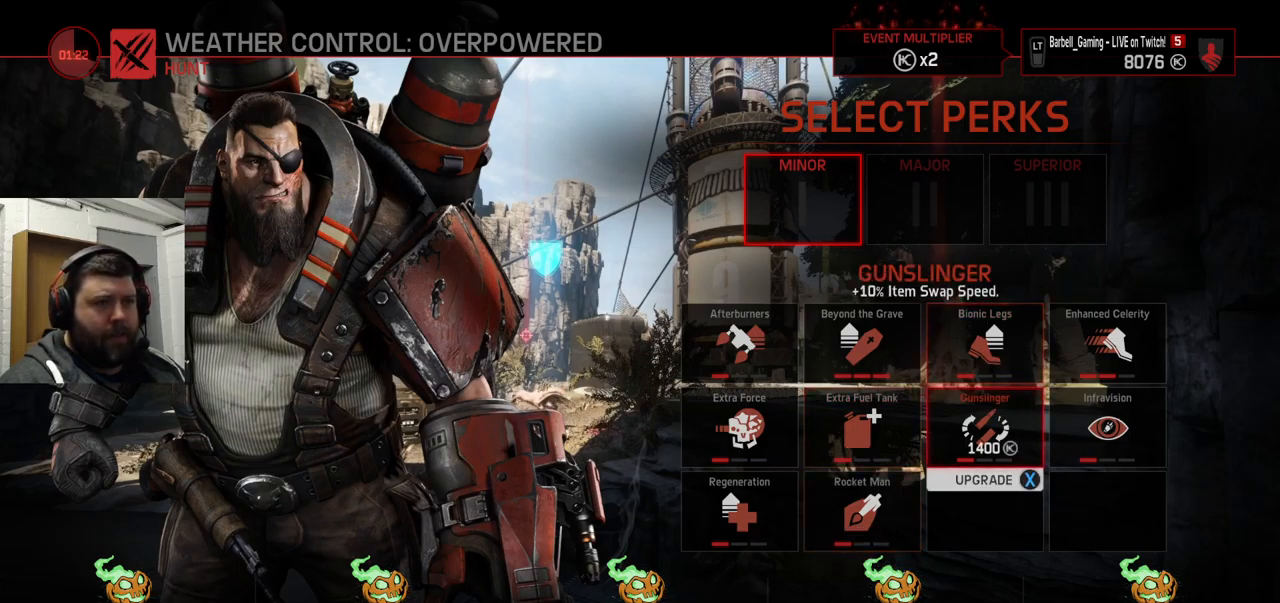
{"buttons": [], "left_stick": "center", "right_stick": "center", "events": []}
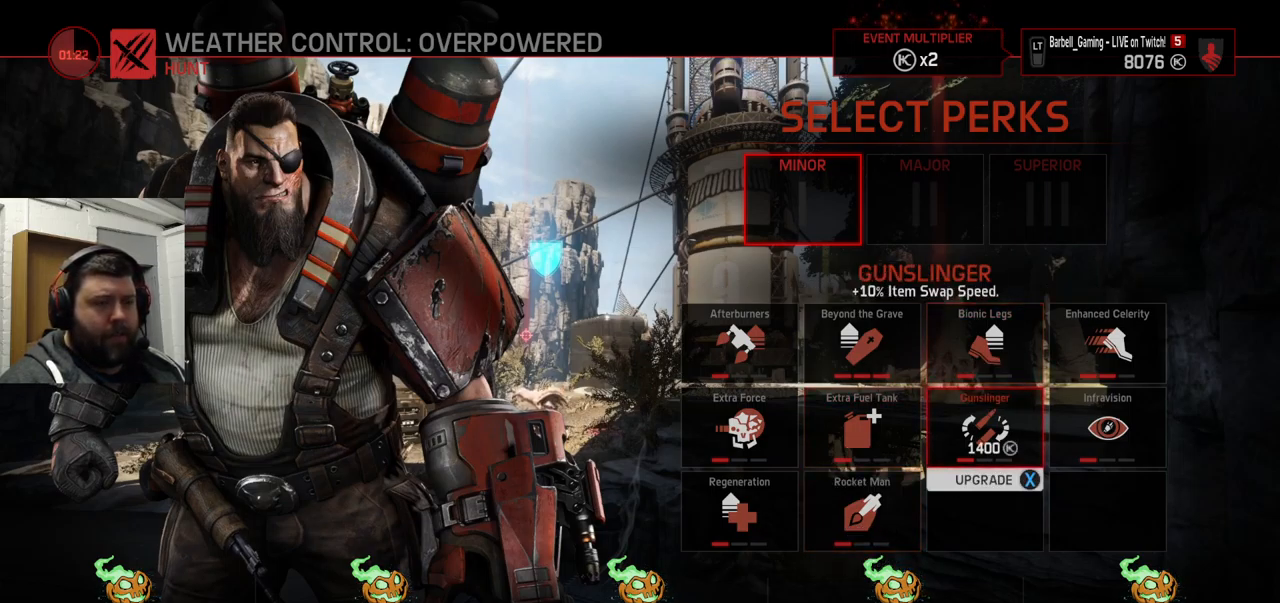
{"buttons": [], "left_stick": "center", "right_stick": "center", "events": []}
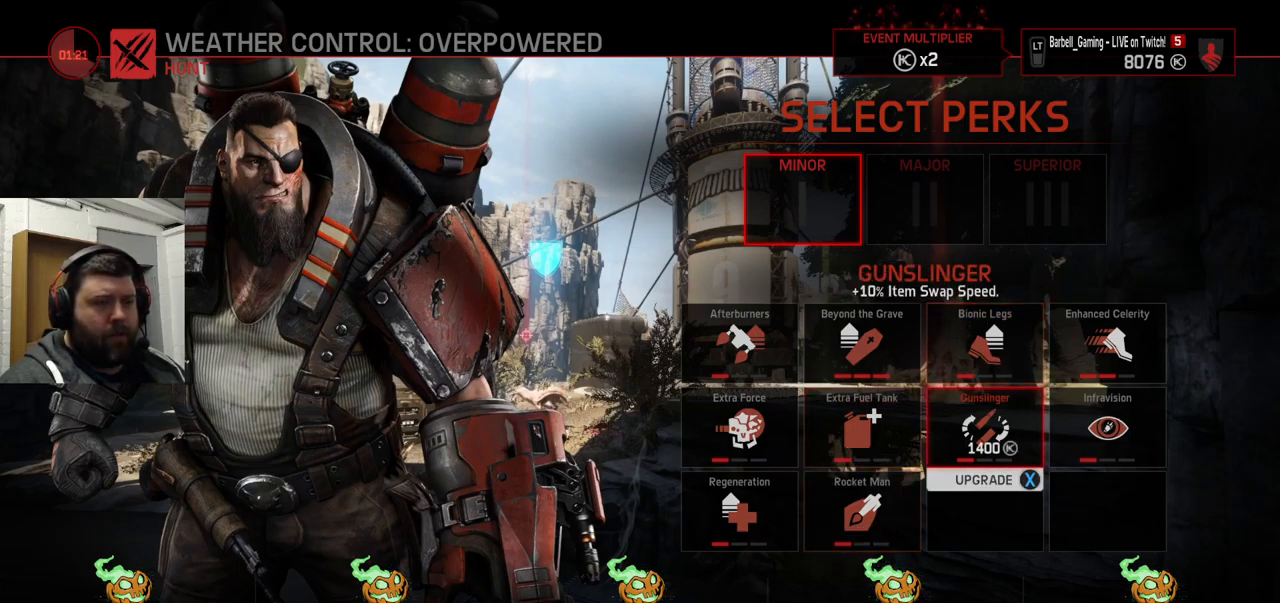
{"buttons": [], "left_stick": "center", "right_stick": "center", "events": []}
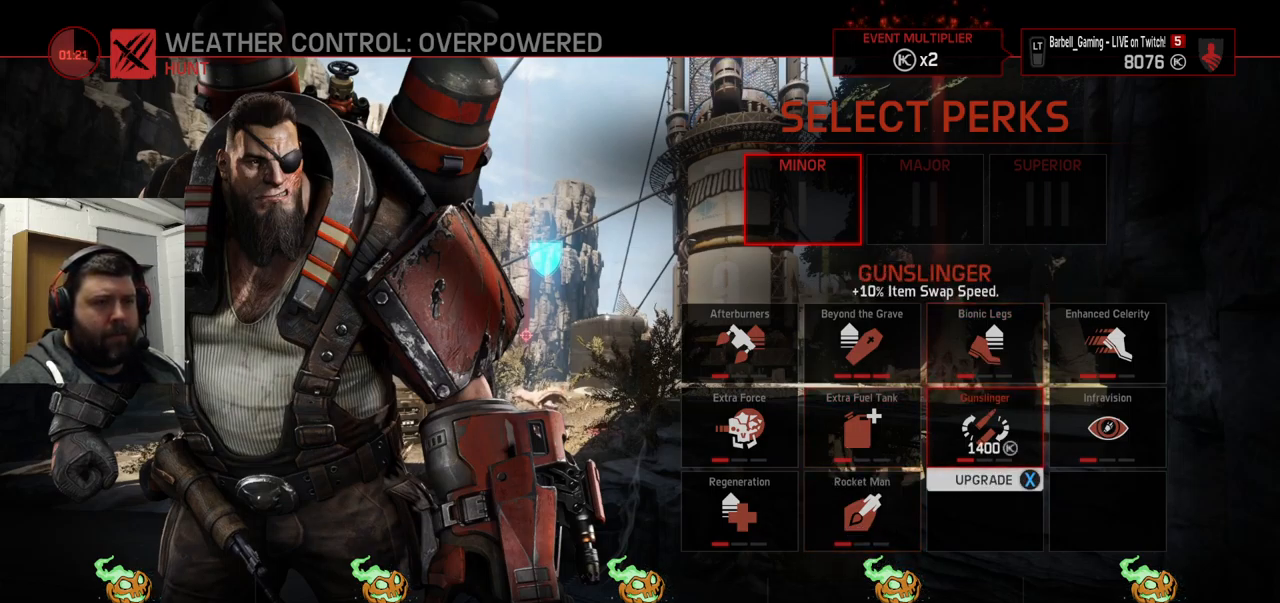
{"buttons": [], "left_stick": "center", "right_stick": "center", "events": []}
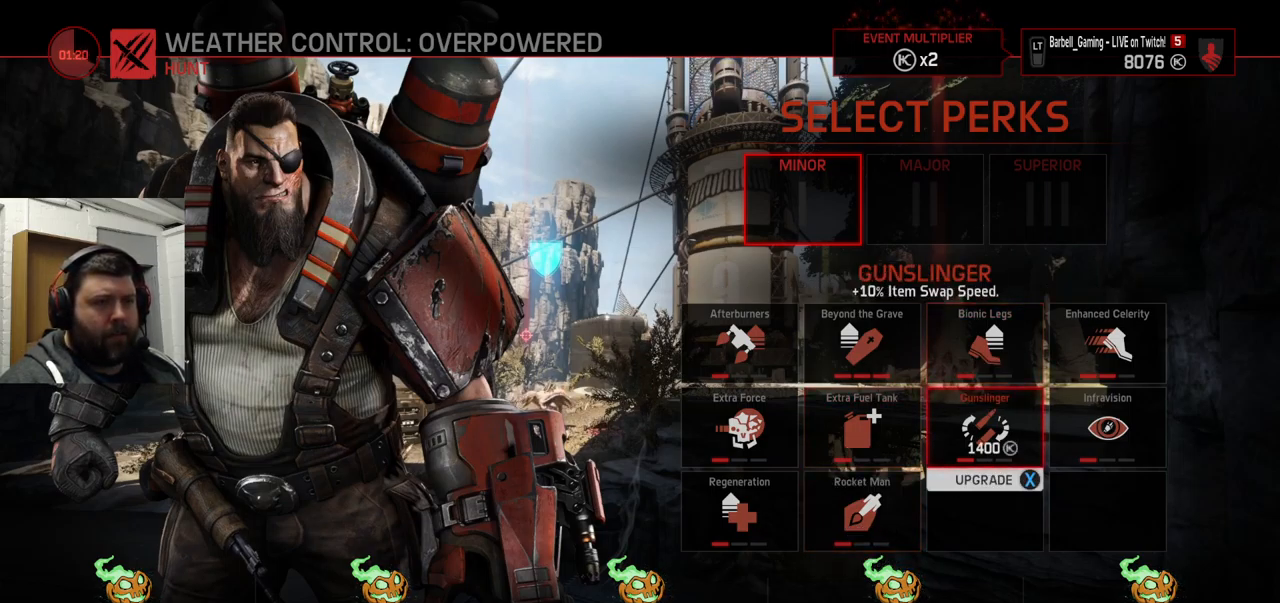
{"buttons": [], "left_stick": "center", "right_stick": "center", "events": []}
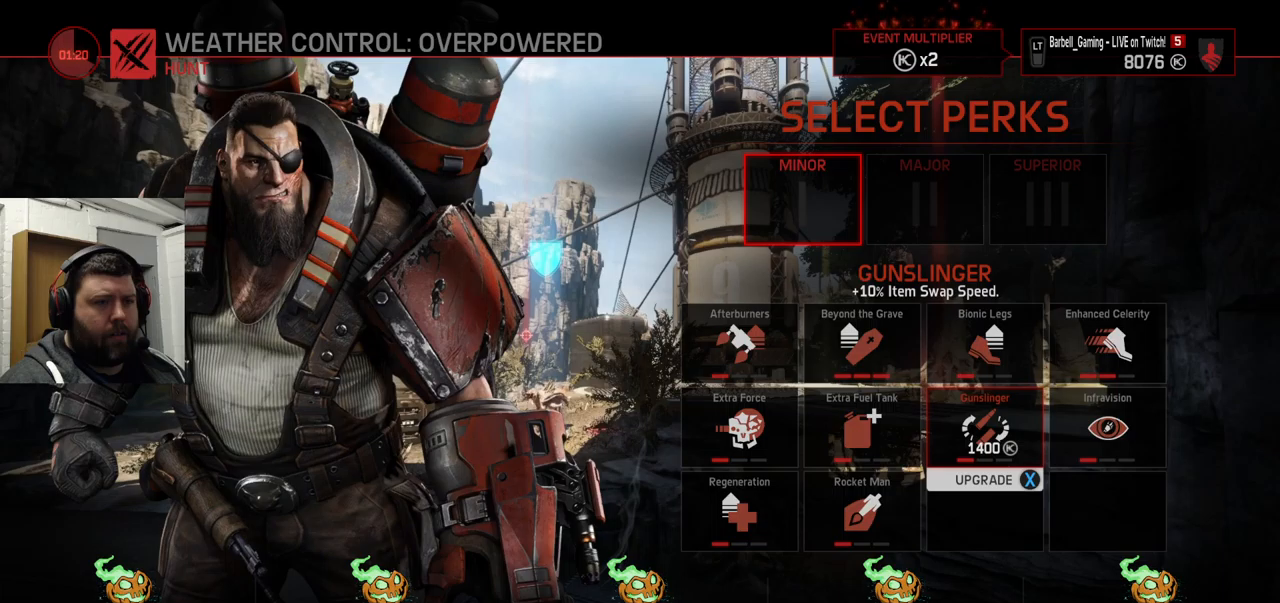
{"buttons": [], "left_stick": "center", "right_stick": "center", "events": [[317, "CROSS", "down"], [450, "CROSS", "up"]]}
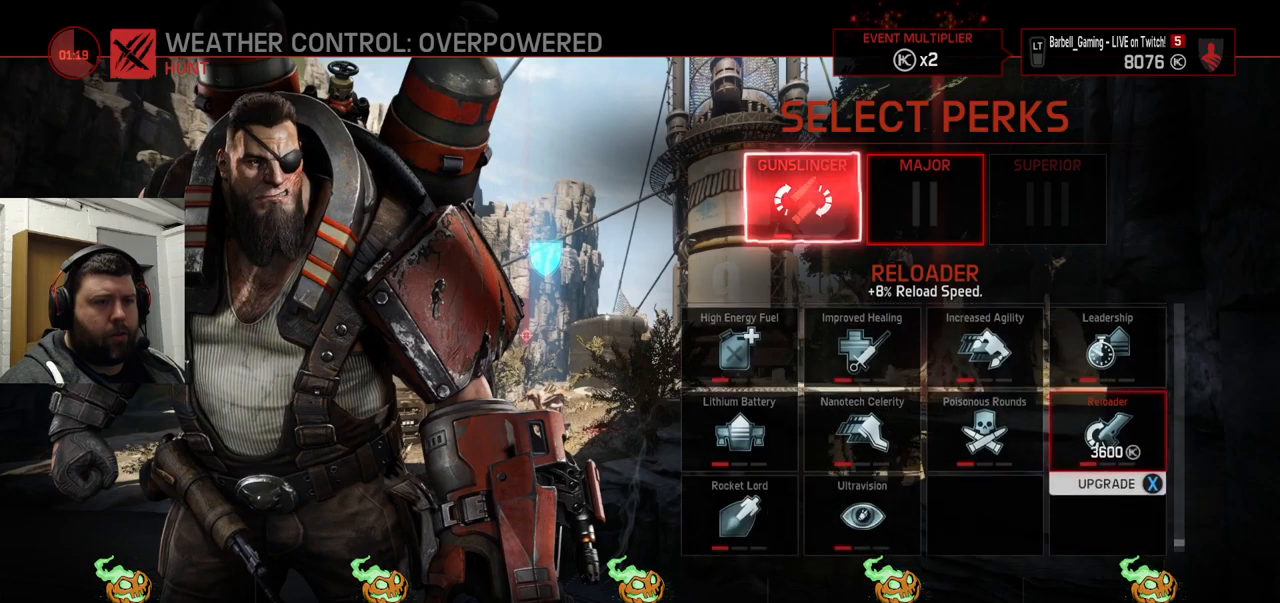
{"buttons": [], "left_stick": "center", "right_stick": "center", "events": []}
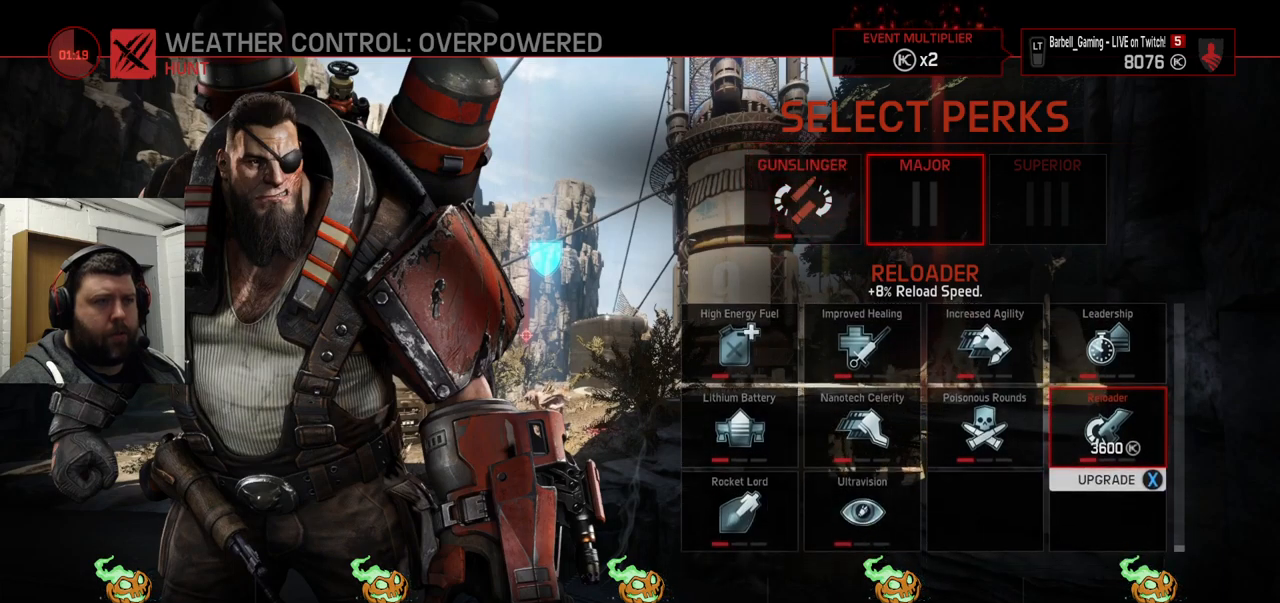
{"buttons": [], "left_stick": "center", "right_stick": "center", "events": [[334, "DPAD_LEFT", "down"], [417, "DPAD_LEFT", "up"]]}
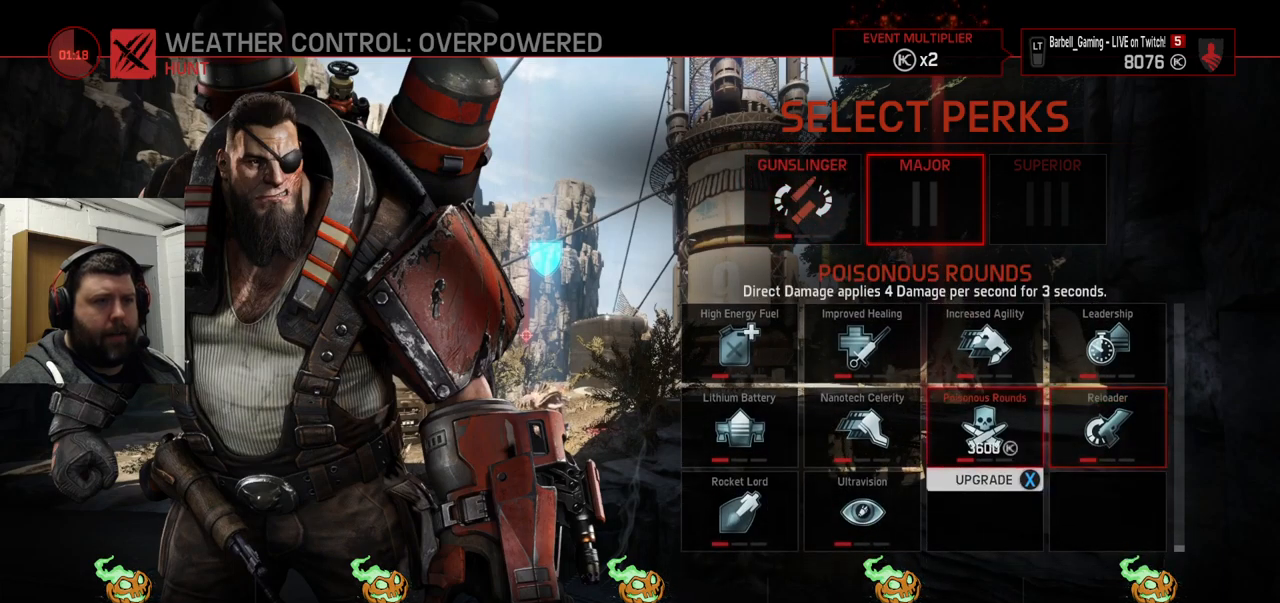
{"buttons": [], "left_stick": "center", "right_stick": "center", "events": [[34, "DPAD_LEFT", "down"], [117, "DPAD_LEFT", "up"]]}
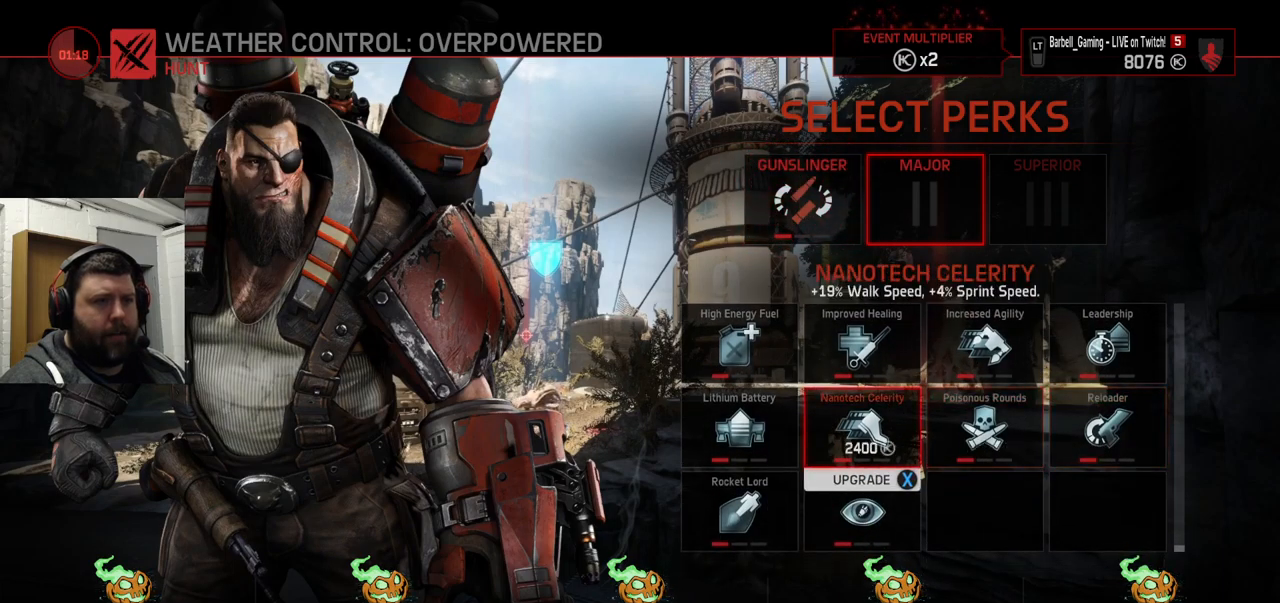
{"buttons": [], "left_stick": "center", "right_stick": "center", "events": []}
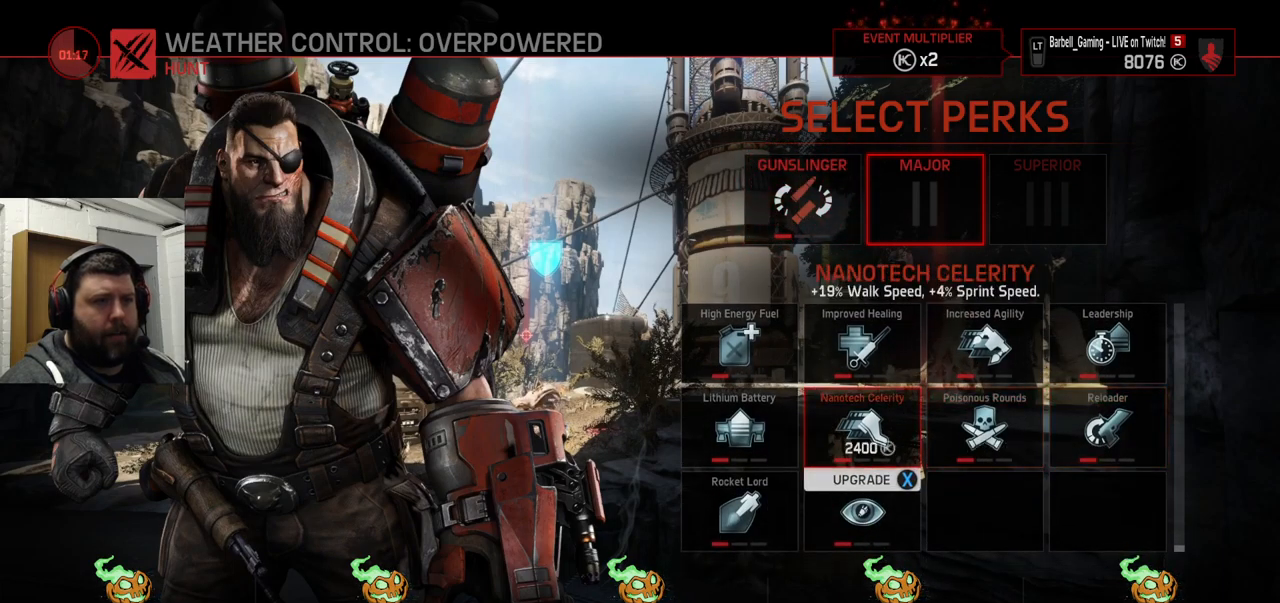
{"buttons": [], "left_stick": "center", "right_stick": "center", "events": [[184, "DPAD_RIGHT", "down"], [267, "DPAD_RIGHT", "up"], [367, "DPAD_RIGHT", "down"], [450, "DPAD_RIGHT", "up"]]}
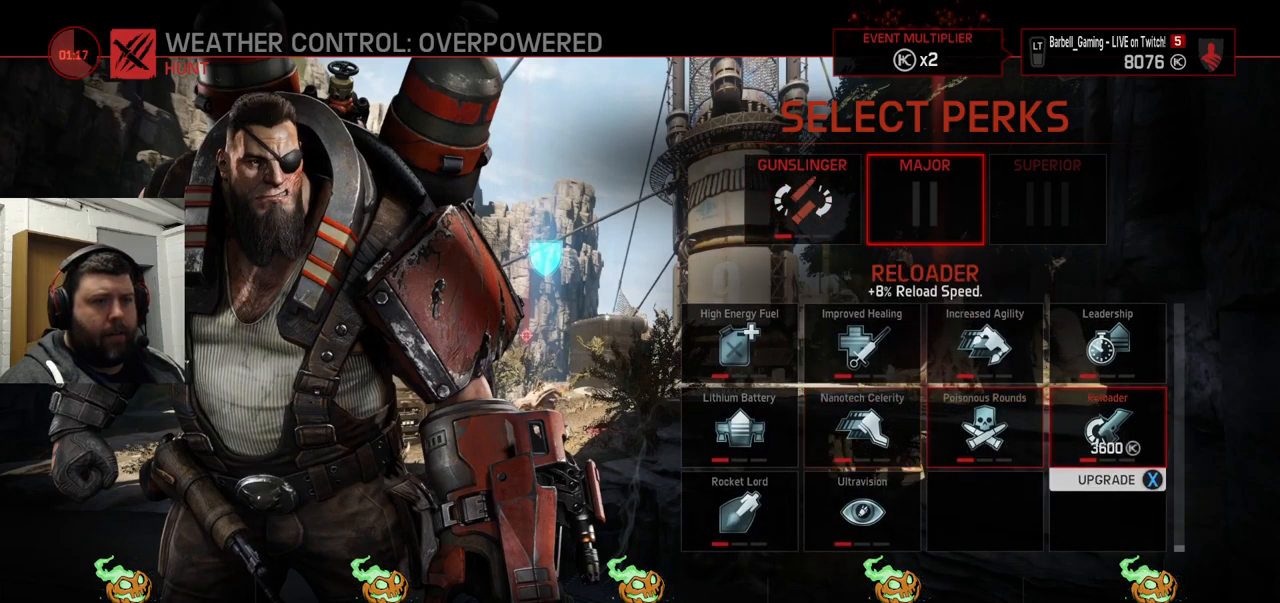
{"buttons": [], "left_stick": "center", "right_stick": "center", "events": []}
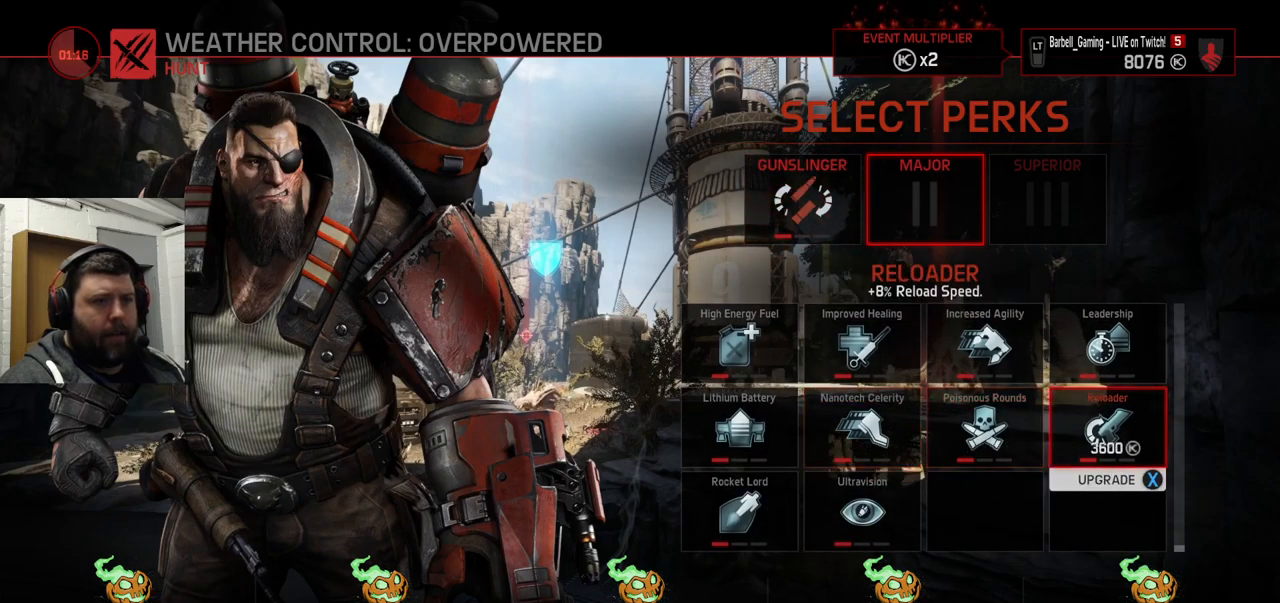
{"buttons": [], "left_stick": "center", "right_stick": "center", "events": [[184, "DPAD_LEFT", "down"], [250, "DPAD_LEFT", "up"], [317, "DPAD_LEFT", "down"], [400, "DPAD_LEFT", "up"]]}
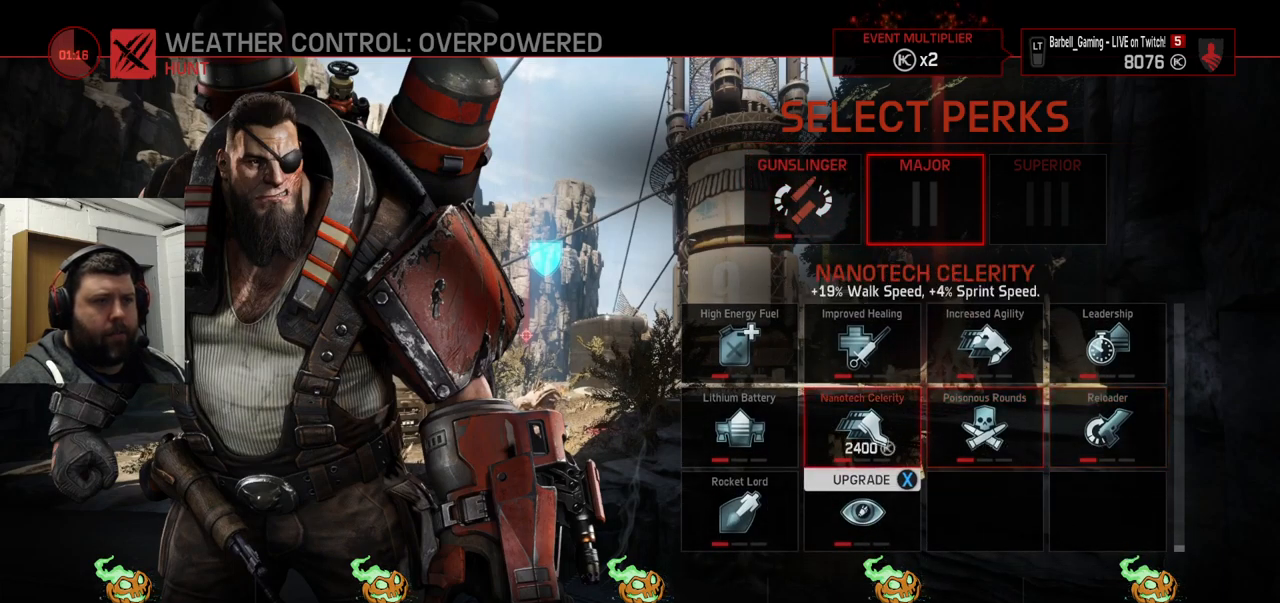
{"buttons": [], "left_stick": "center", "right_stick": "center", "events": [[67, "DPAD_UP", "down"], [150, "DPAD_UP", "up"], [250, "DPAD_UP", "down"], [334, "DPAD_UP", "up"]]}
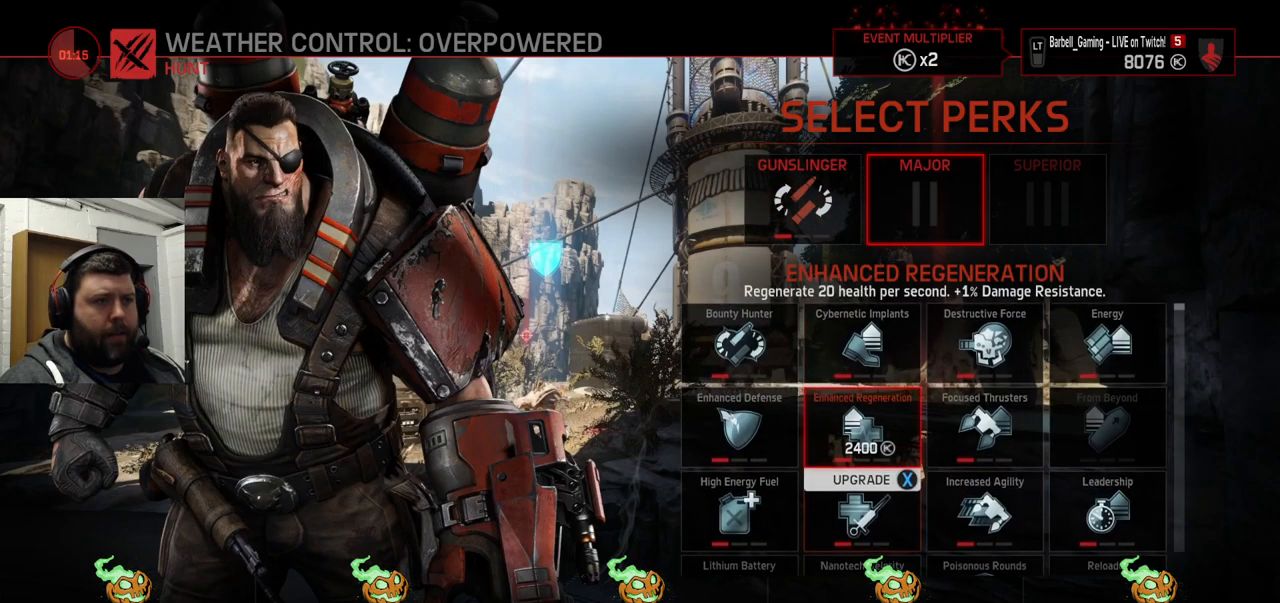
{"buttons": [], "left_stick": "center", "right_stick": "center", "events": []}
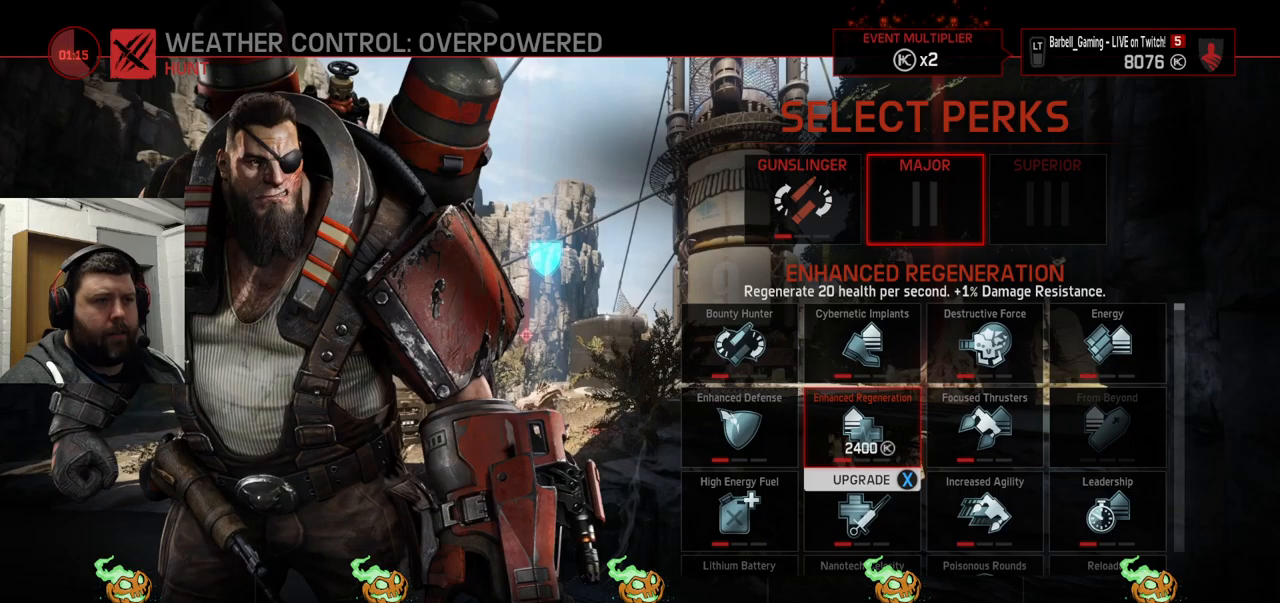
{"buttons": [], "left_stick": "center", "right_stick": "center", "events": [[233, "DPAD_UP", "down"], [300, "DPAD_UP", "up"]]}
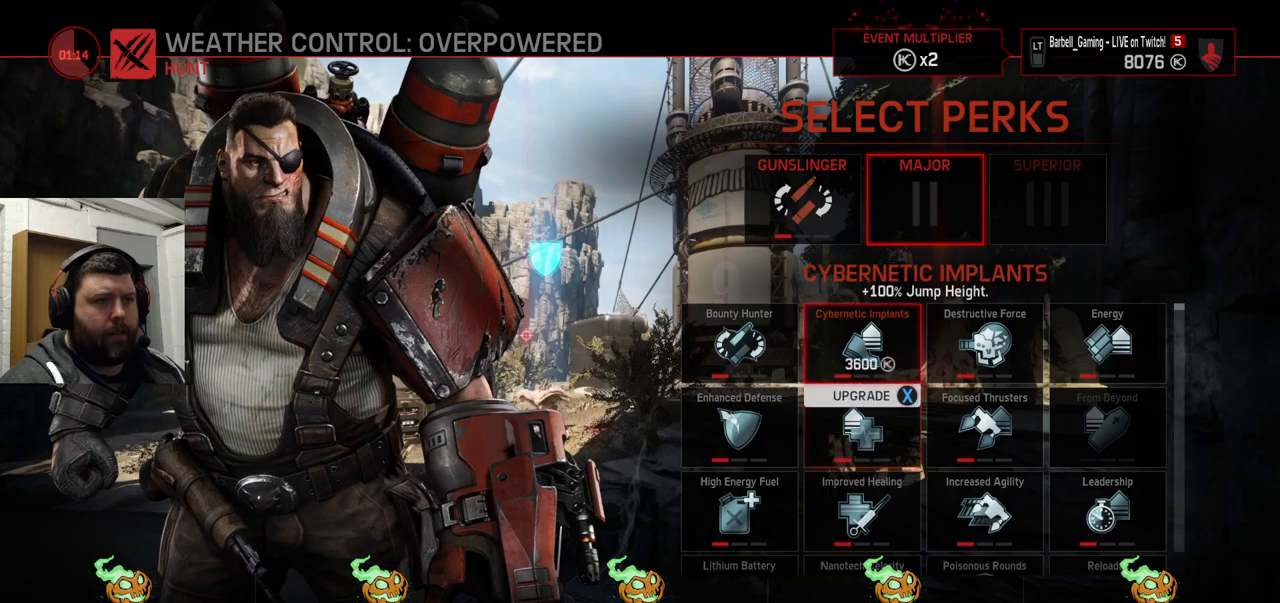
{"buttons": [], "left_stick": "center", "right_stick": "center", "events": [[367, "DPAD_LEFT", "down"], [450, "DPAD_LEFT", "up"]]}
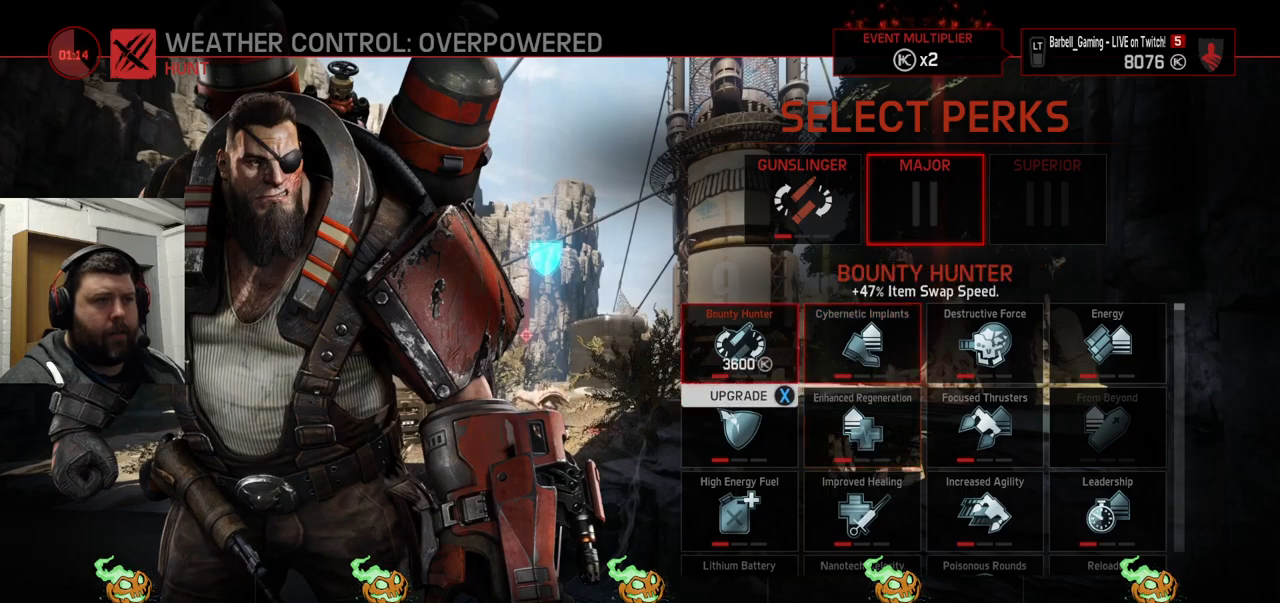
{"buttons": [], "left_stick": "center", "right_stick": "center", "events": [[350, "DPAD_RIGHT", "down"], [400, "DPAD_RIGHT", "up"]]}
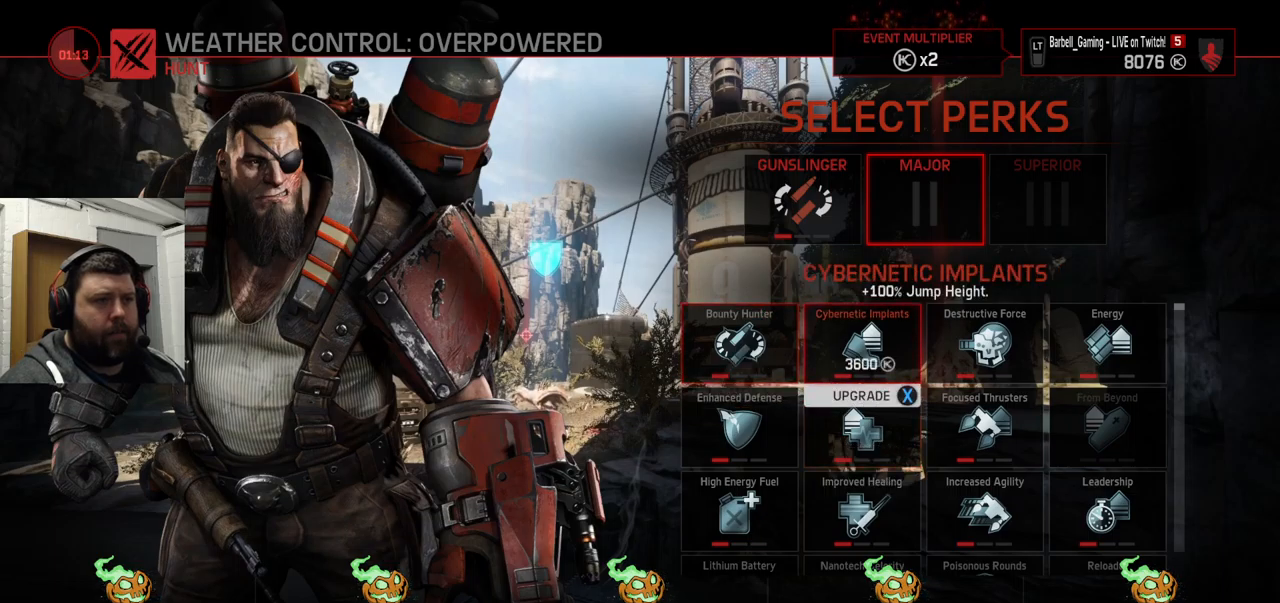
{"buttons": [], "left_stick": "center", "right_stick": "center", "events": [[183, "DPAD_DOWN", "down"], [250, "DPAD_DOWN", "up"]]}
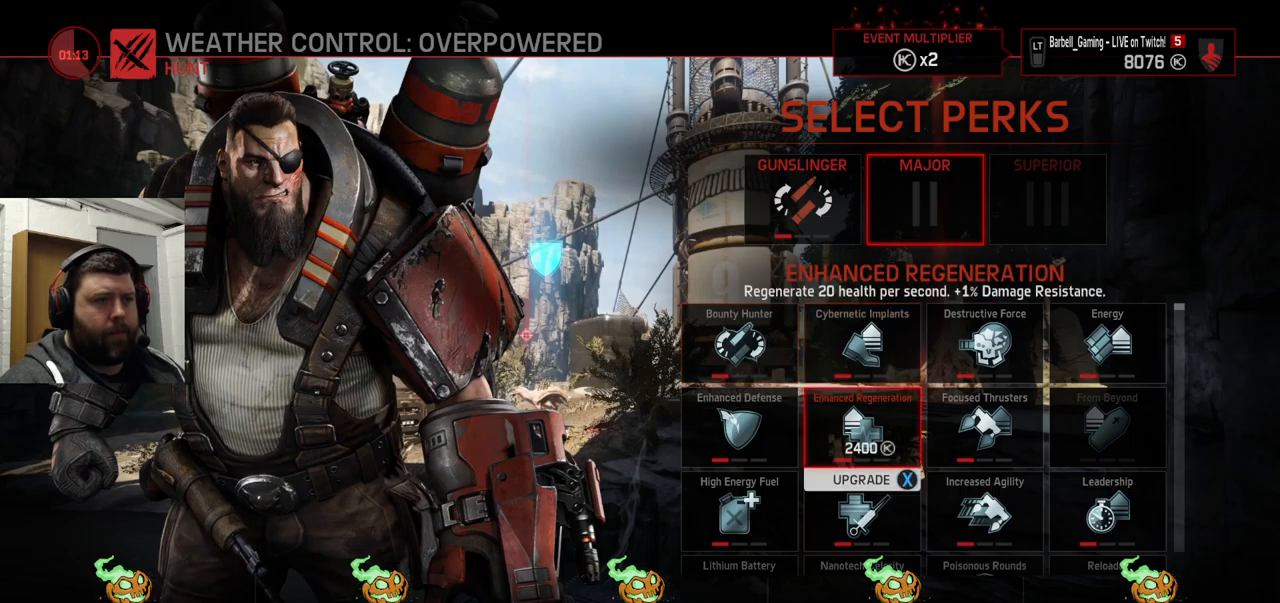
{"buttons": [], "left_stick": "center", "right_stick": "center", "events": []}